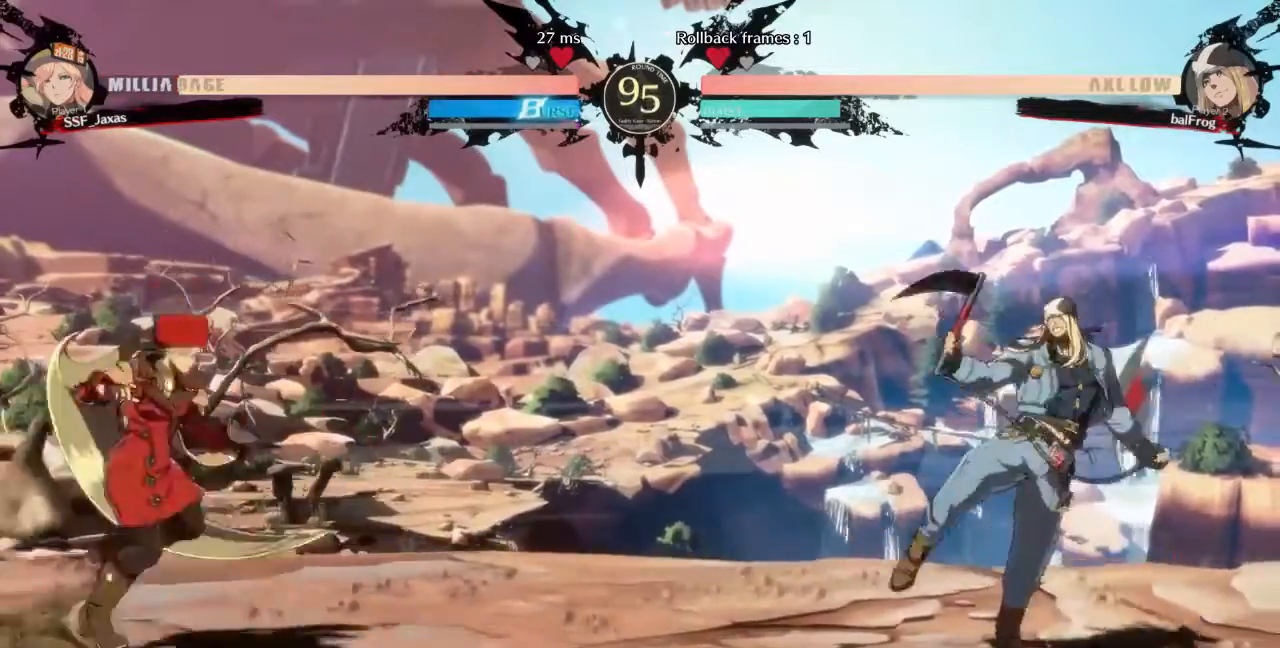
Gameplay with a controller (arcade stick); each line is a JSON object with the inputs held at the frame after it. "events" lists button and stick changes between this image and that frame as [ms after this image, input, new state], when the widget could be followed in between. Not read: L3 R3 SELECT START other_buttons.
{"buttons": ["DPAD_LEFT"], "events": [[240, "DPAD_LEFT", "up"], [240, "L1", "down"], [320, "DPAD_LEFT", "down"], [320, "L1", "up"]]}
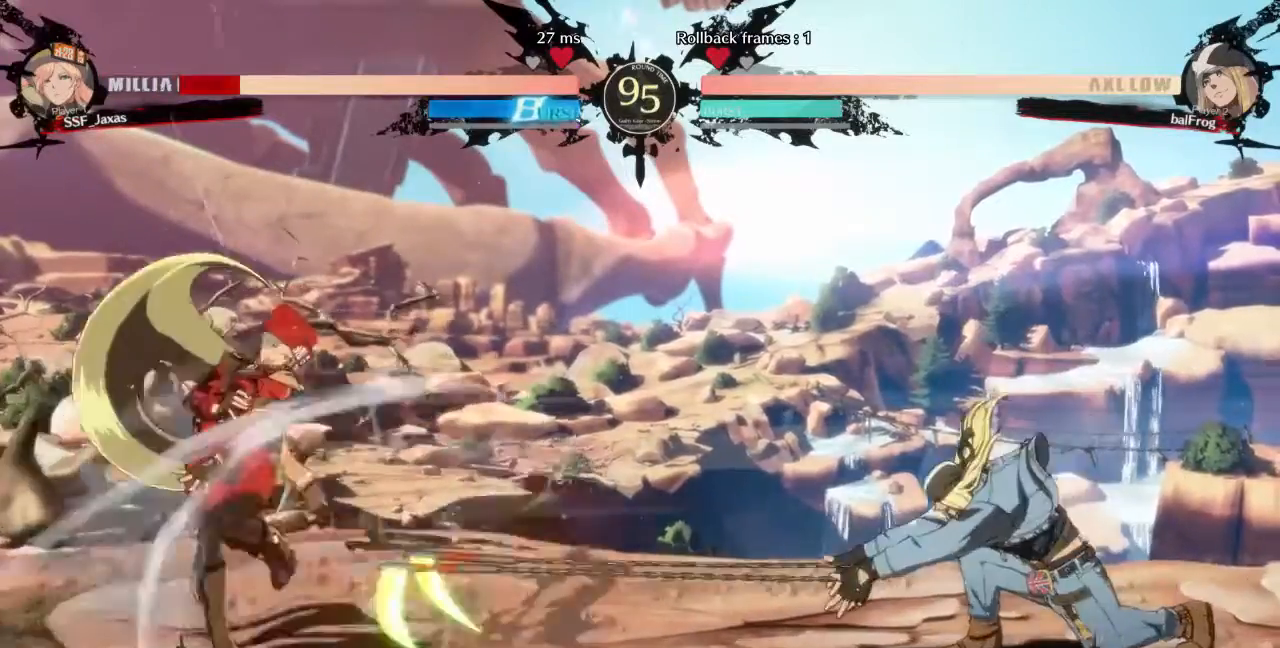
{"buttons": ["DPAD_LEFT"]}
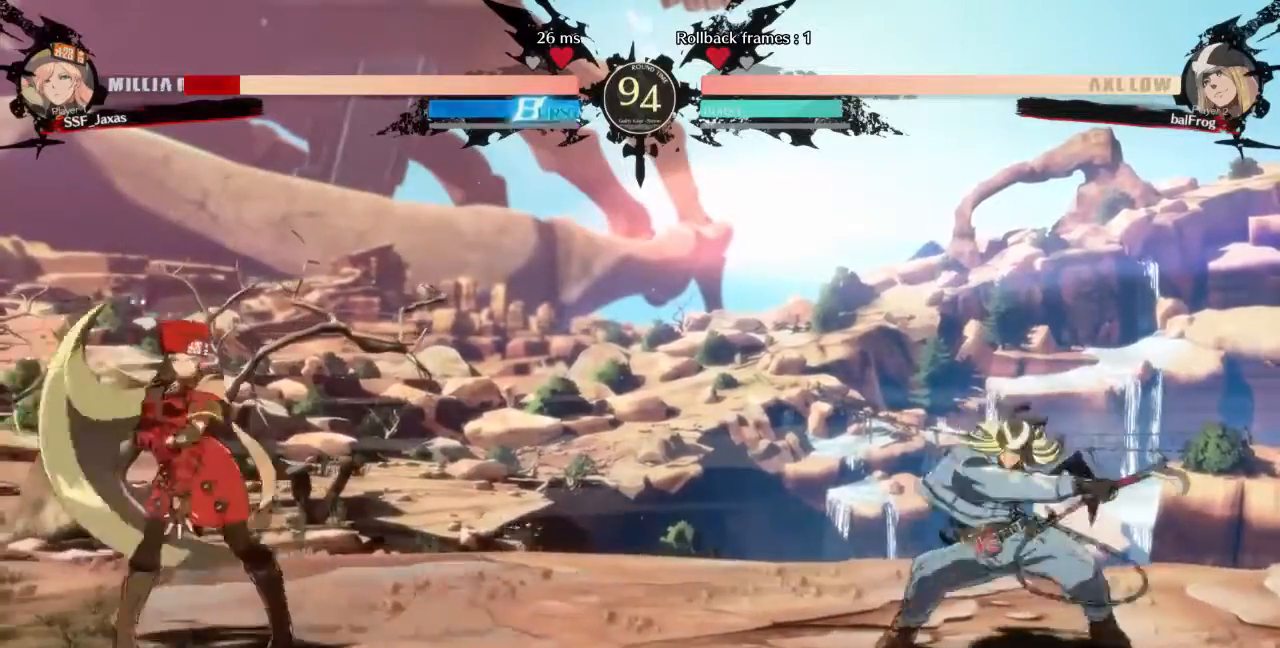
{"buttons": ["DPAD_LEFT"]}
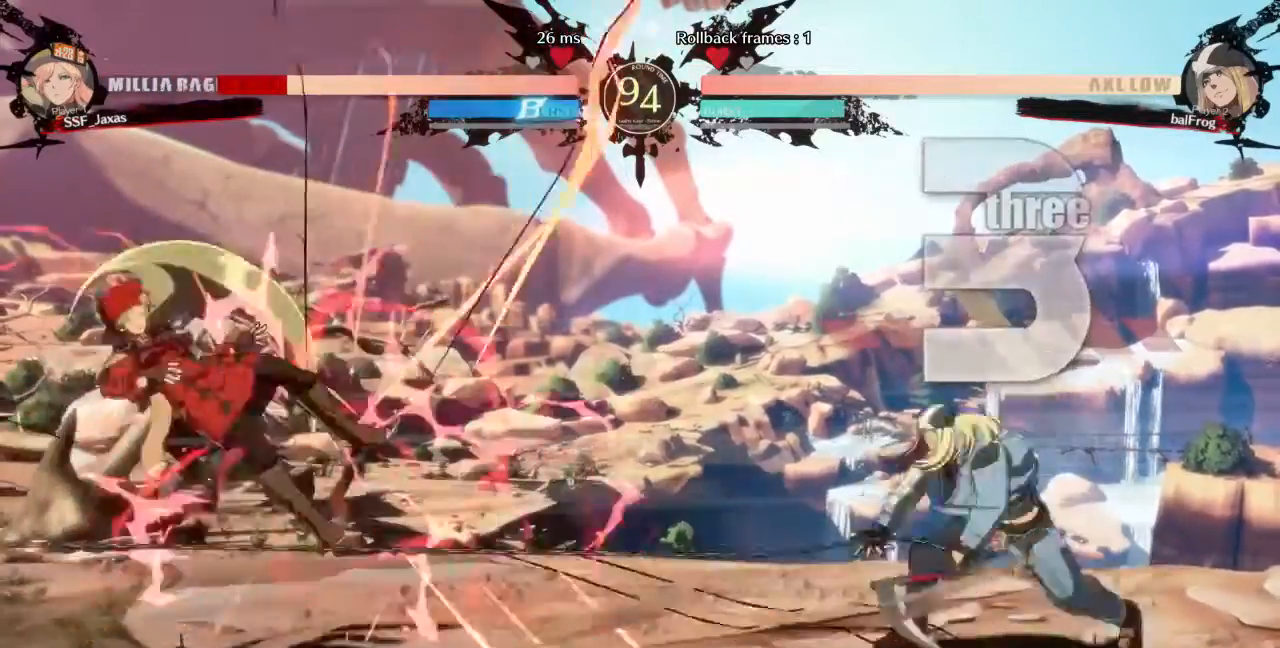
{"buttons": ["DPAD_LEFT"]}